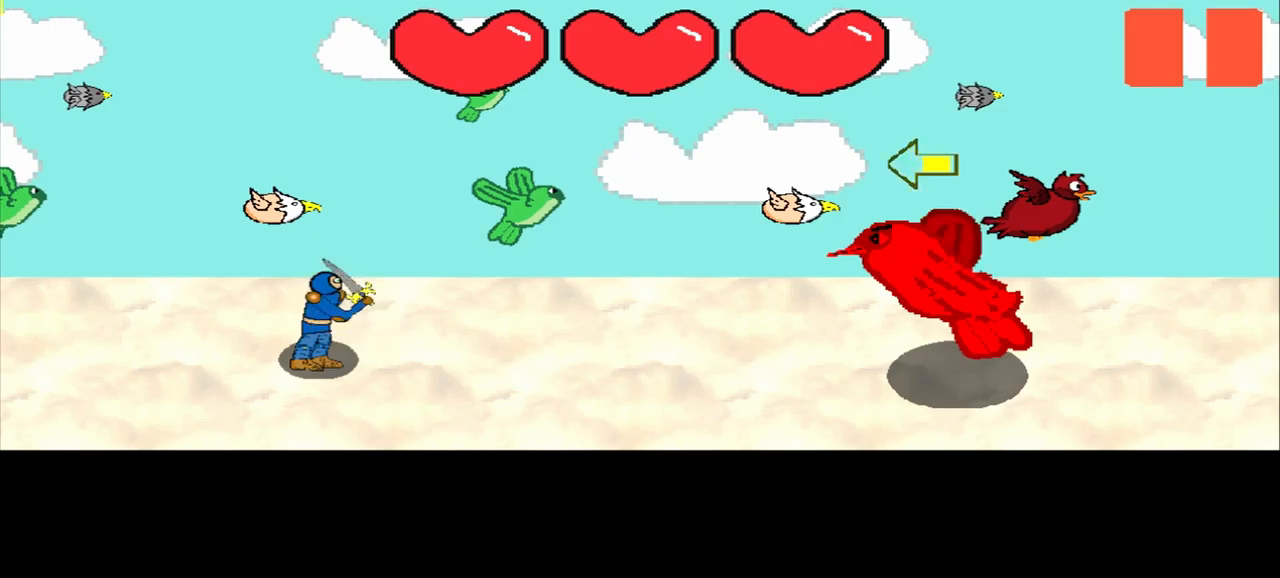
Gameplay with a controller (PlayStation layout); each line is a JSON object with the inputs held at the frame after it. "events" lists button and stick changes between this image and that frame as [ms after this image, input, new state], when the widget could be followed in between. Not read: L2 L3 R2 R3 right_stick.
{"buttons": [], "left_stick": "center", "events": [[334, "left_stick", "left"], [500, "left_stick", "center"]]}
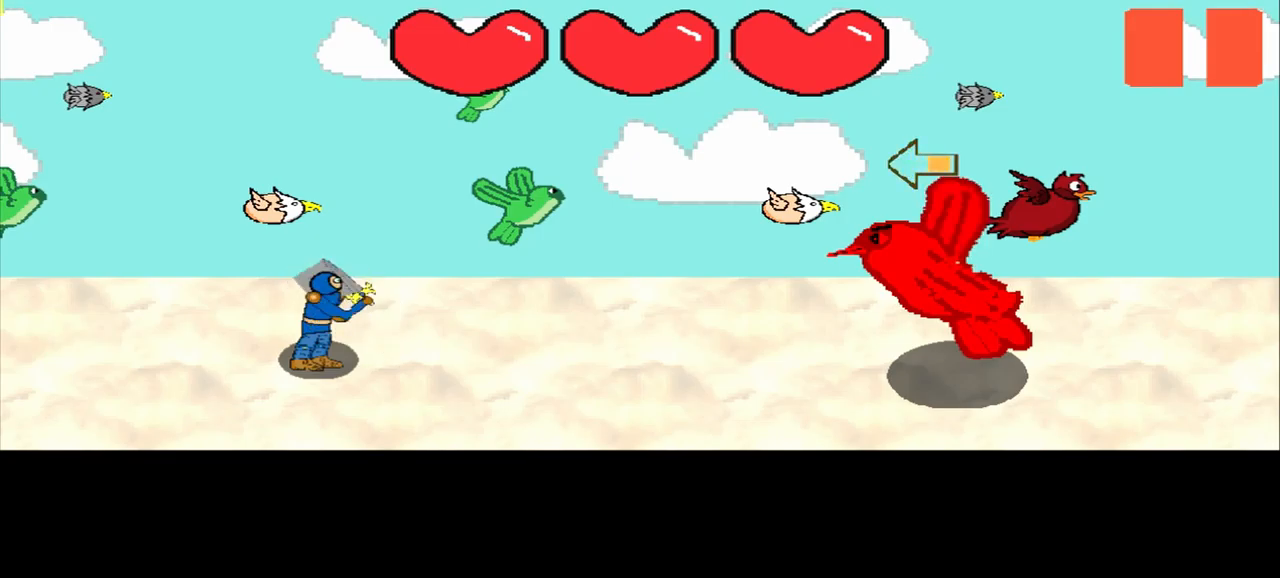
{"buttons": [], "left_stick": "center", "events": [[167, "left_stick", "left"], [417, "left_stick", "center"]]}
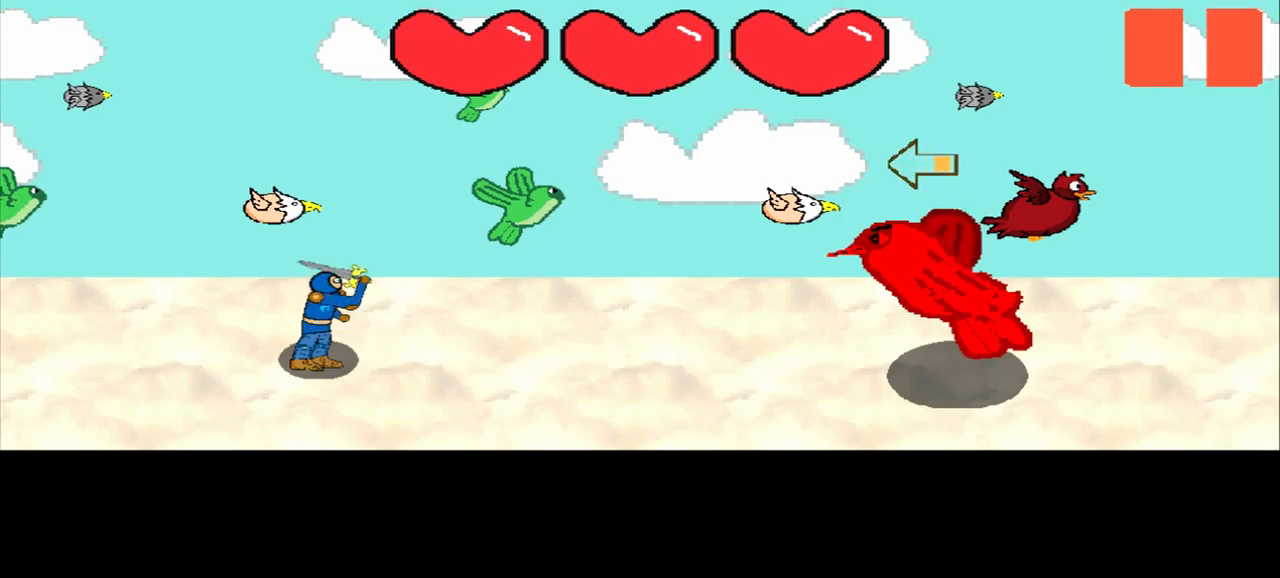
{"buttons": [], "left_stick": "left", "events": [[125, "left_stick", "left"], [334, "left_stick", "center"], [459, "left_stick", "left"]]}
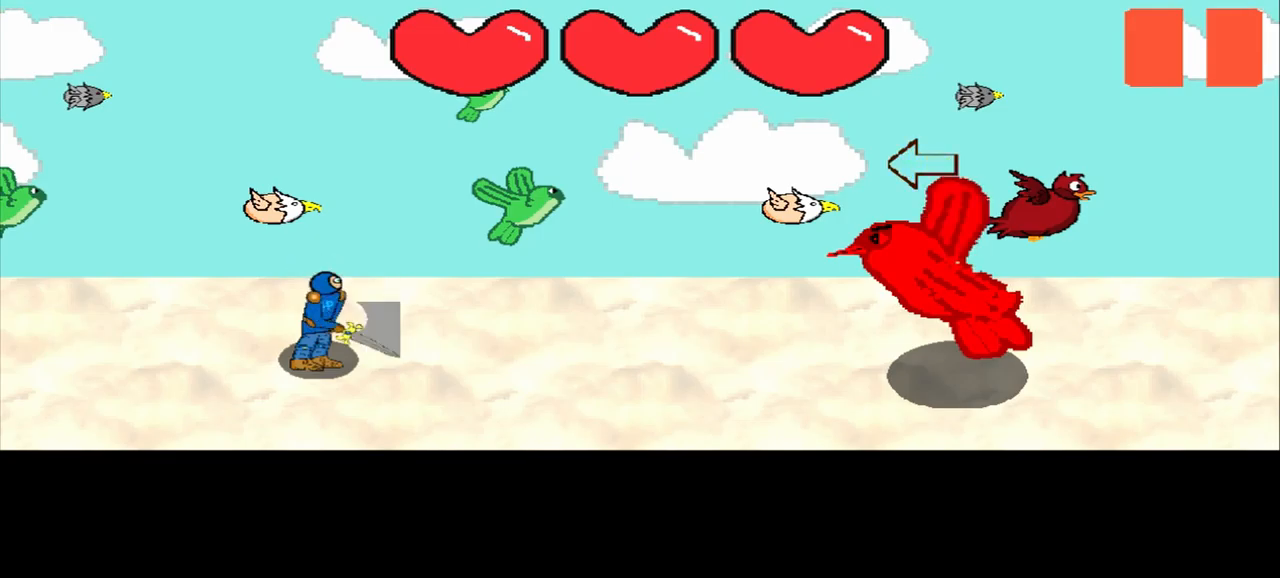
{"buttons": [], "left_stick": "left", "events": [[209, "left_stick", "center"], [375, "left_stick", "left"]]}
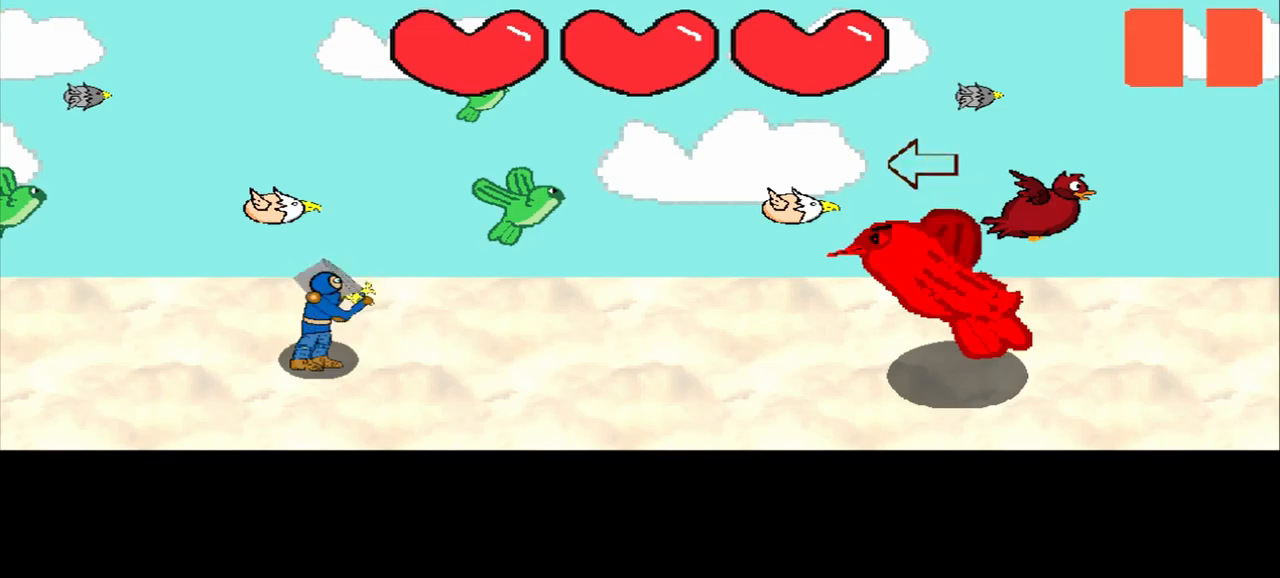
{"buttons": [], "left_stick": "center", "events": [[167, "left_stick", "center"]]}
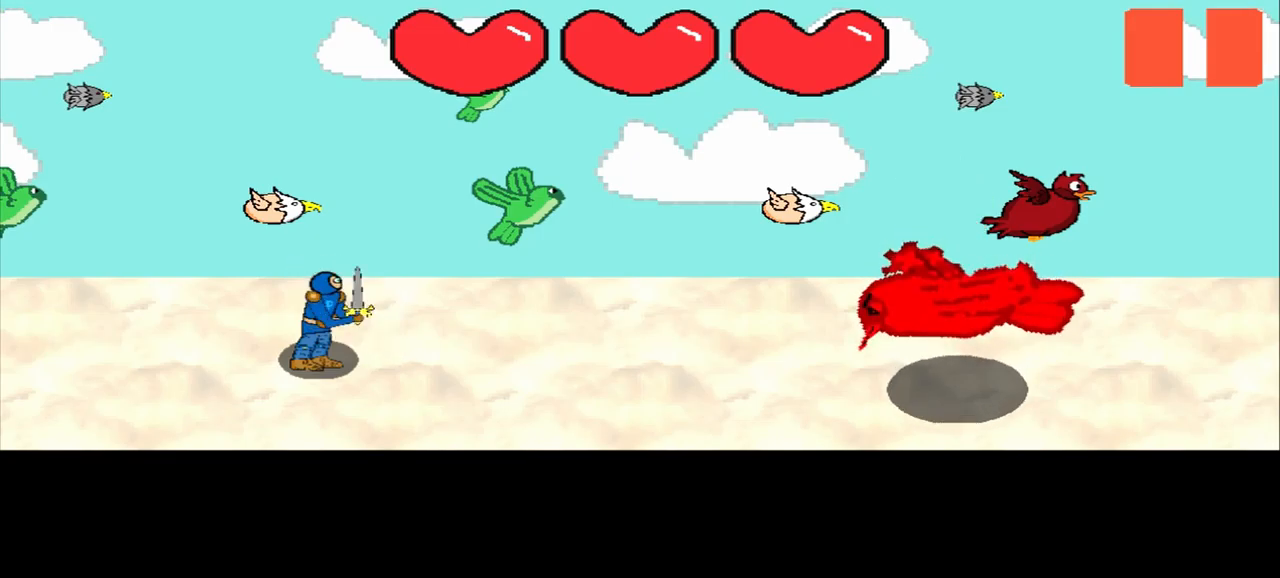
{"buttons": [], "left_stick": "center", "events": []}
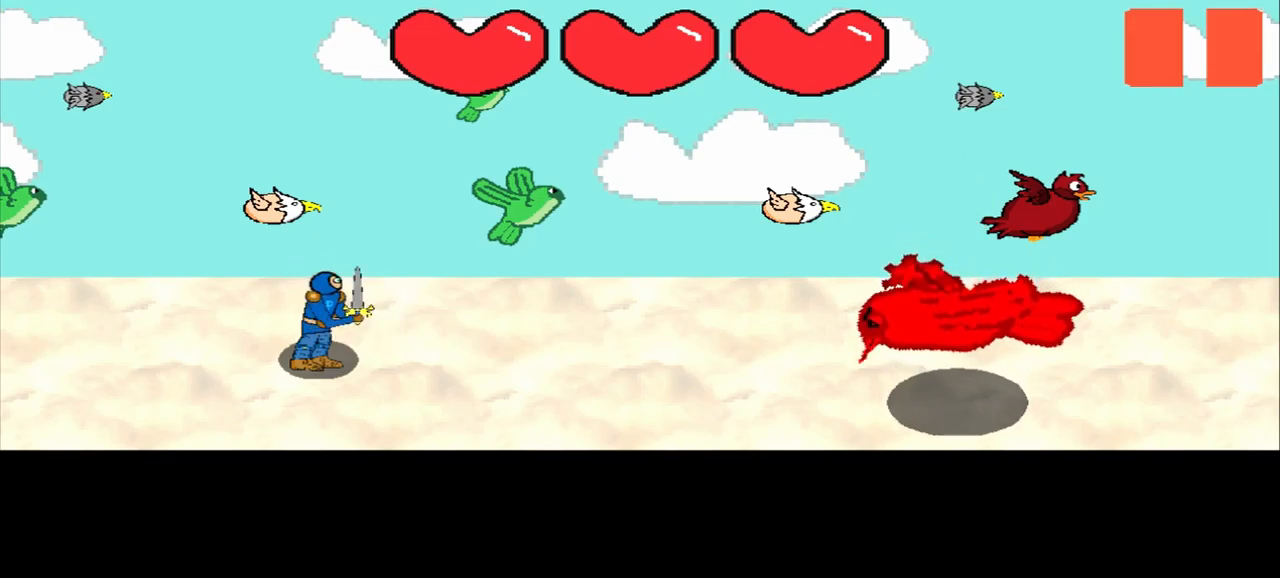
{"buttons": [], "left_stick": "center", "events": []}
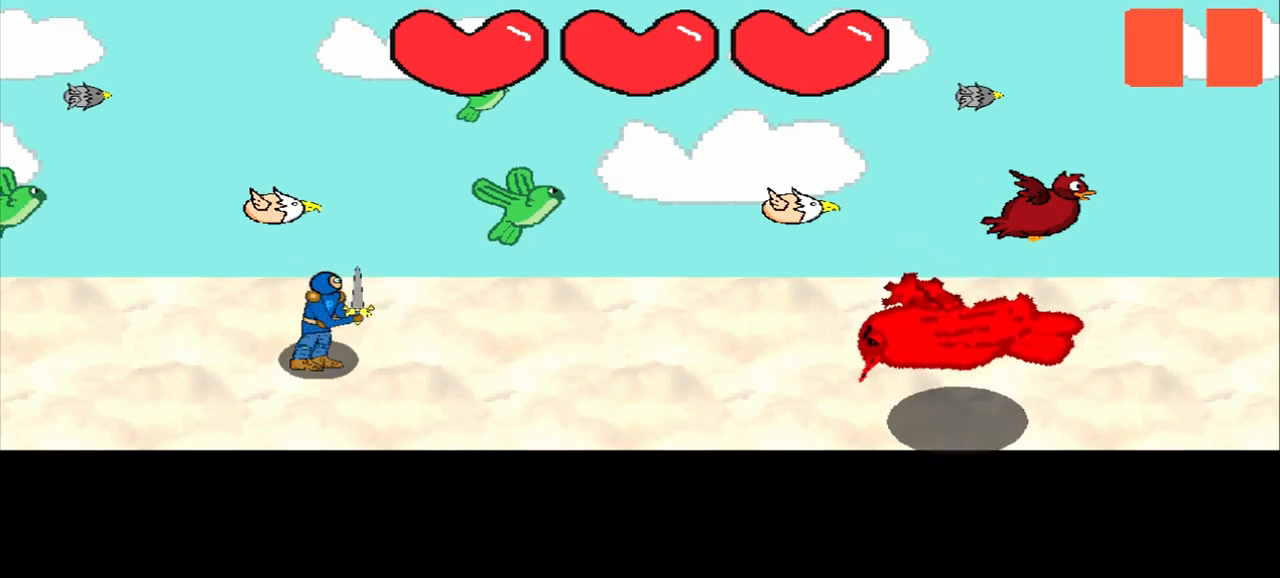
{"buttons": [], "left_stick": "center", "events": []}
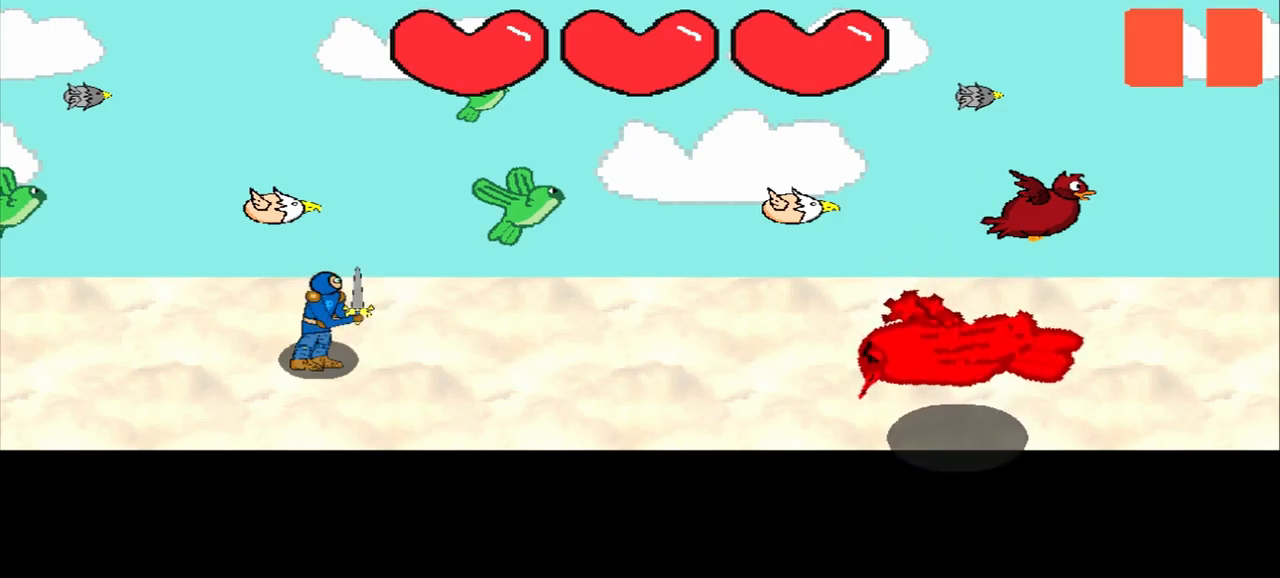
{"buttons": [], "left_stick": "center", "events": []}
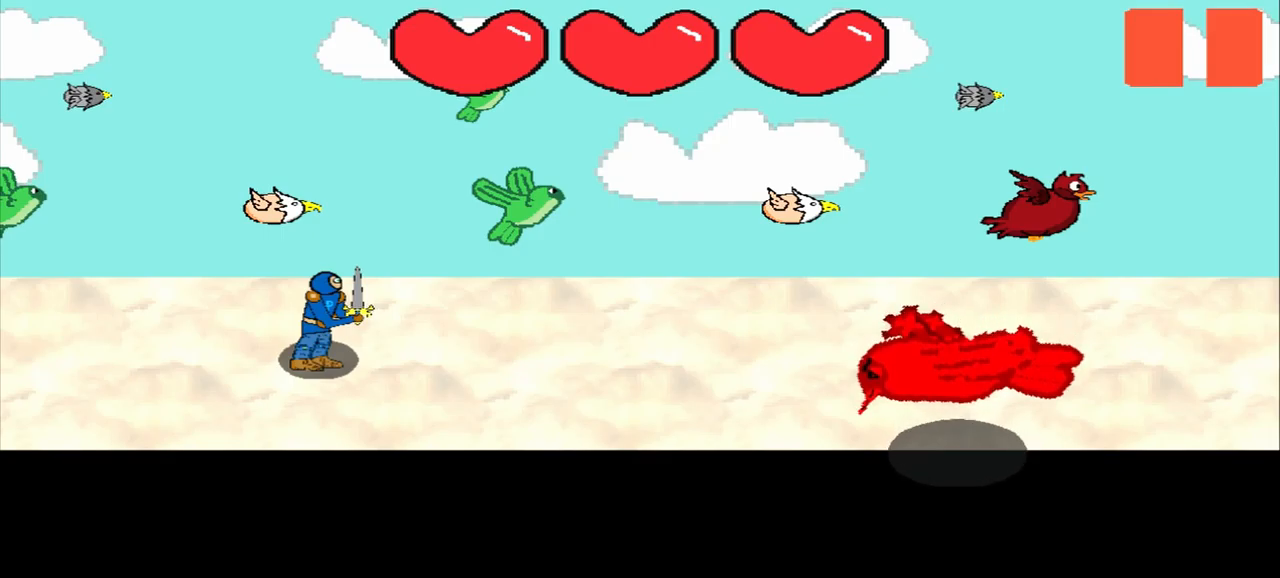
{"buttons": [], "left_stick": "center", "events": []}
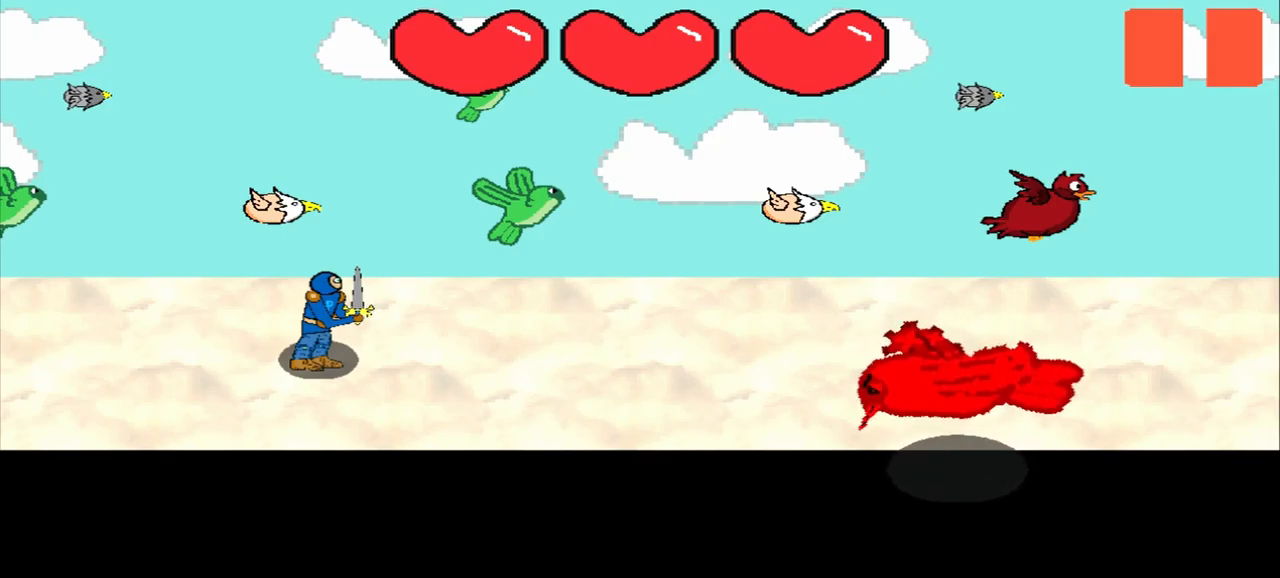
{"buttons": [], "left_stick": "left", "events": [[500, "left_stick", "left"]]}
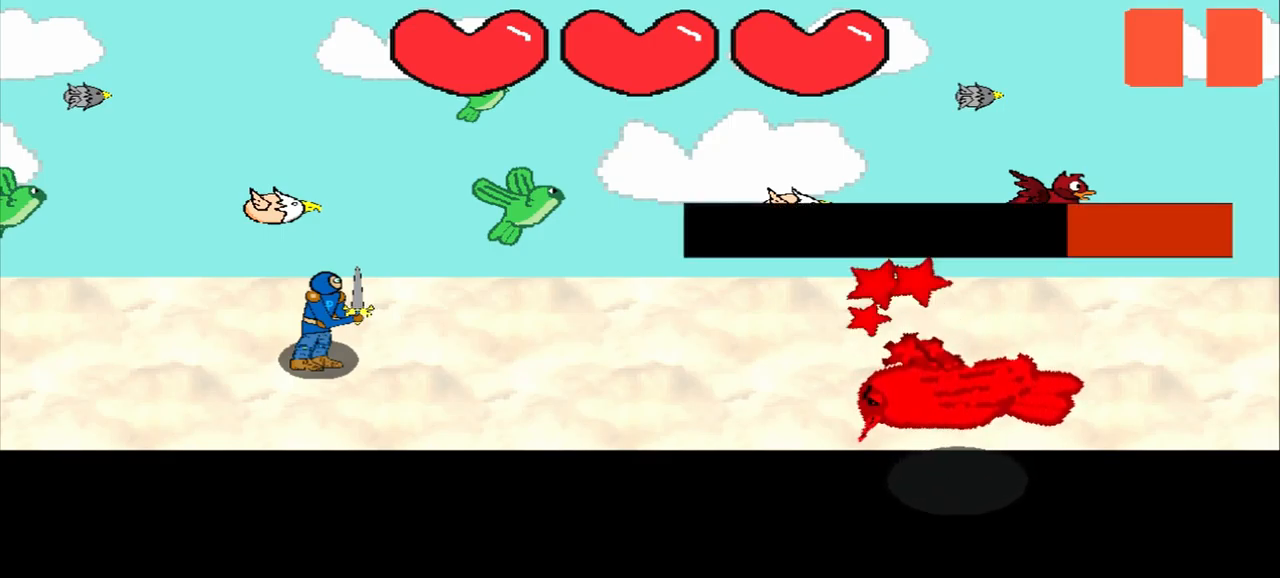
{"buttons": [], "left_stick": "left", "events": [[334, "left_stick", "center"], [500, "left_stick", "left"]]}
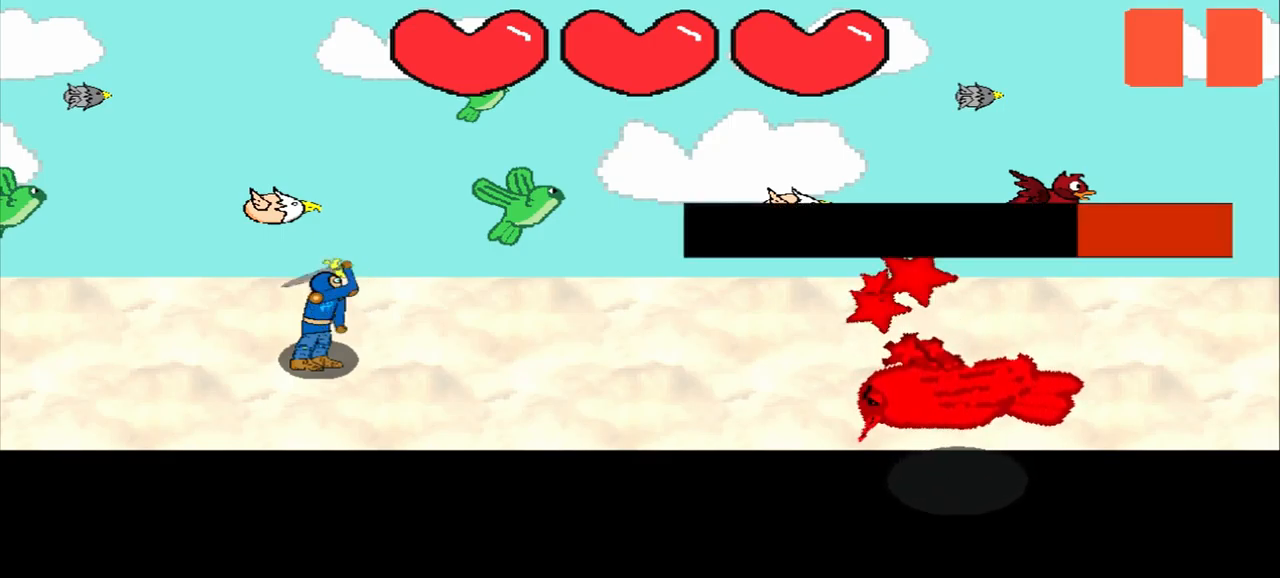
{"buttons": [], "left_stick": "right", "events": [[167, "left_stick", "center"], [375, "left_stick", "right"]]}
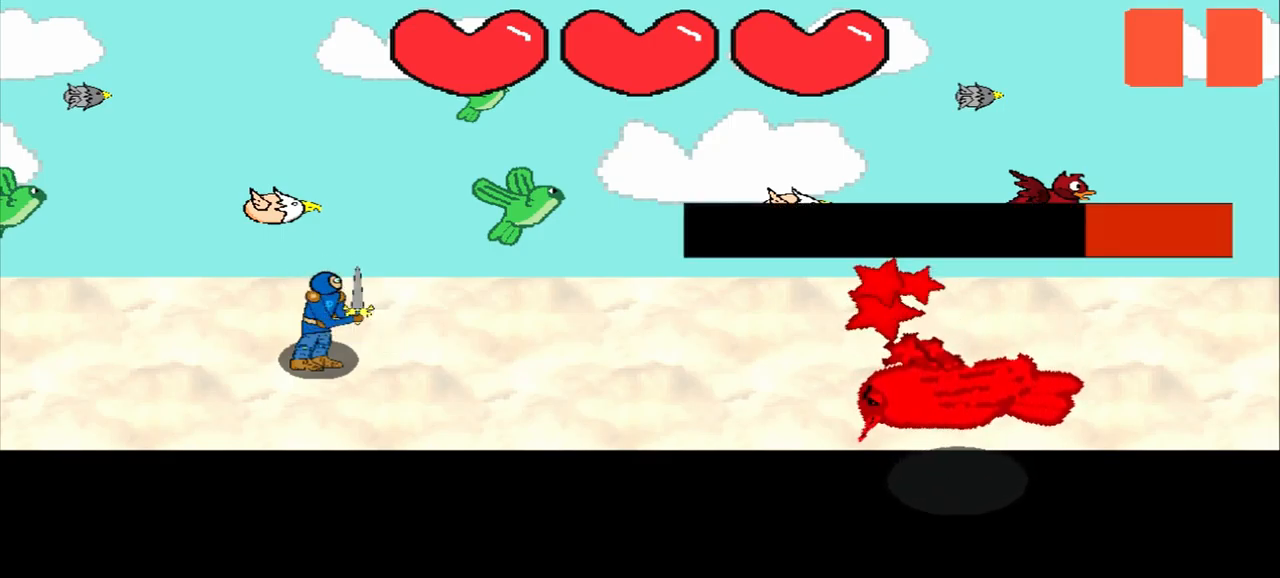
{"buttons": [], "left_stick": "center", "events": [[84, "left_stick", "center"], [250, "left_stick", "left"], [459, "left_stick", "center"]]}
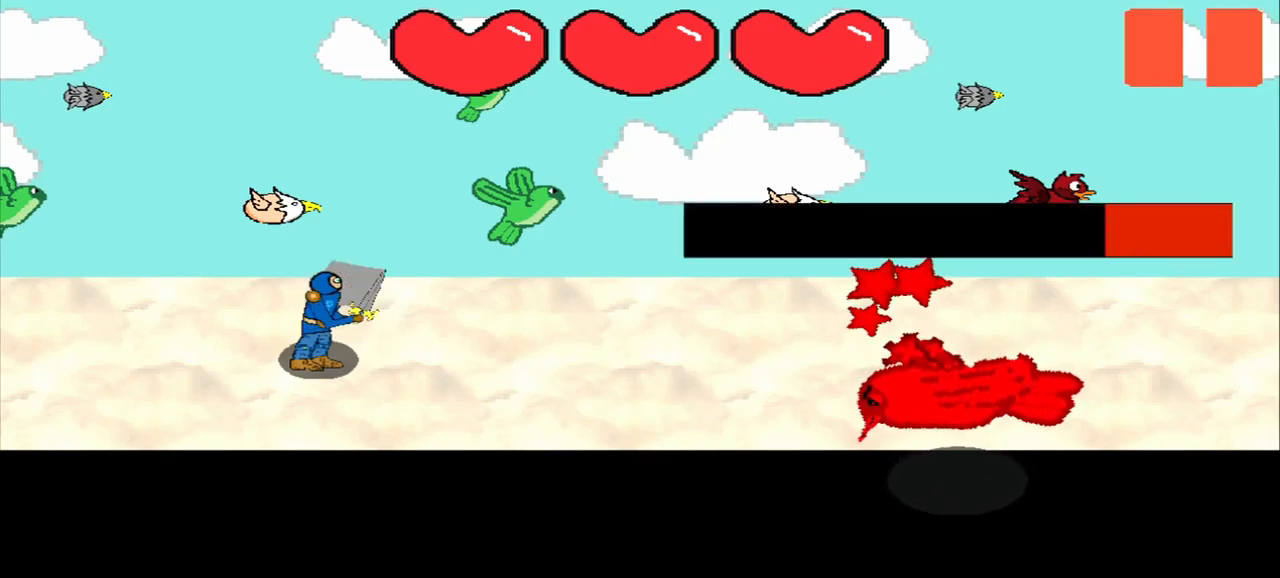
{"buttons": [], "left_stick": "left", "events": [[167, "left_stick", "down-left"], [417, "left_stick", "center"], [500, "left_stick", "left"]]}
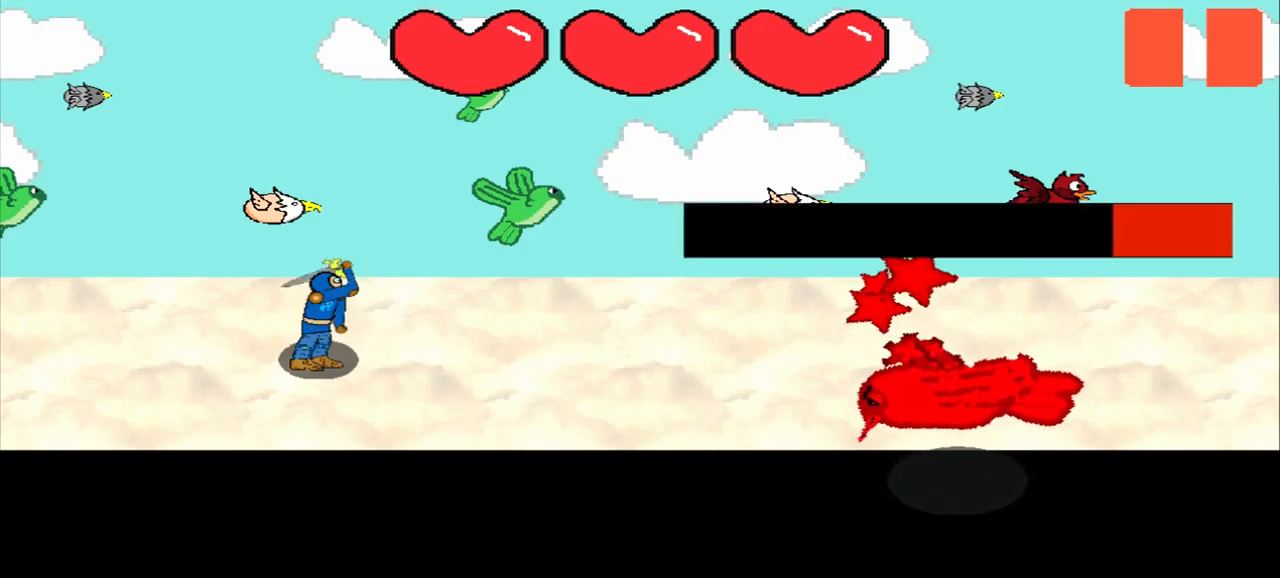
{"buttons": [], "left_stick": "center", "events": [[334, "left_stick", "center"]]}
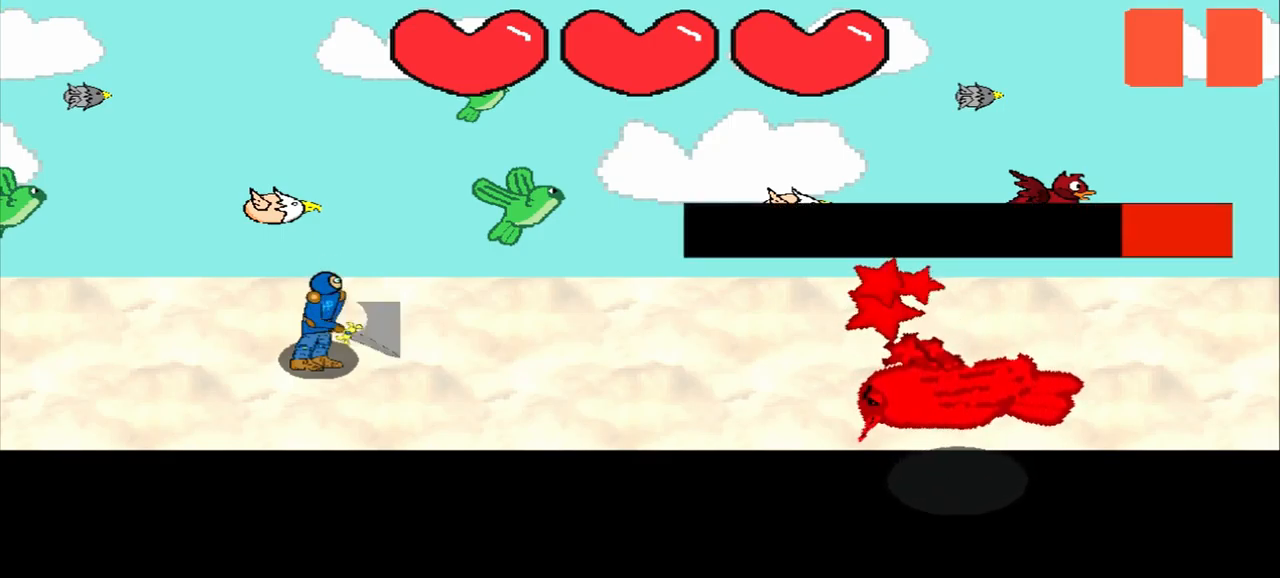
{"buttons": [], "left_stick": "up", "events": [[42, "left_stick", "down"], [167, "left_stick", "center"], [417, "left_stick", "up"]]}
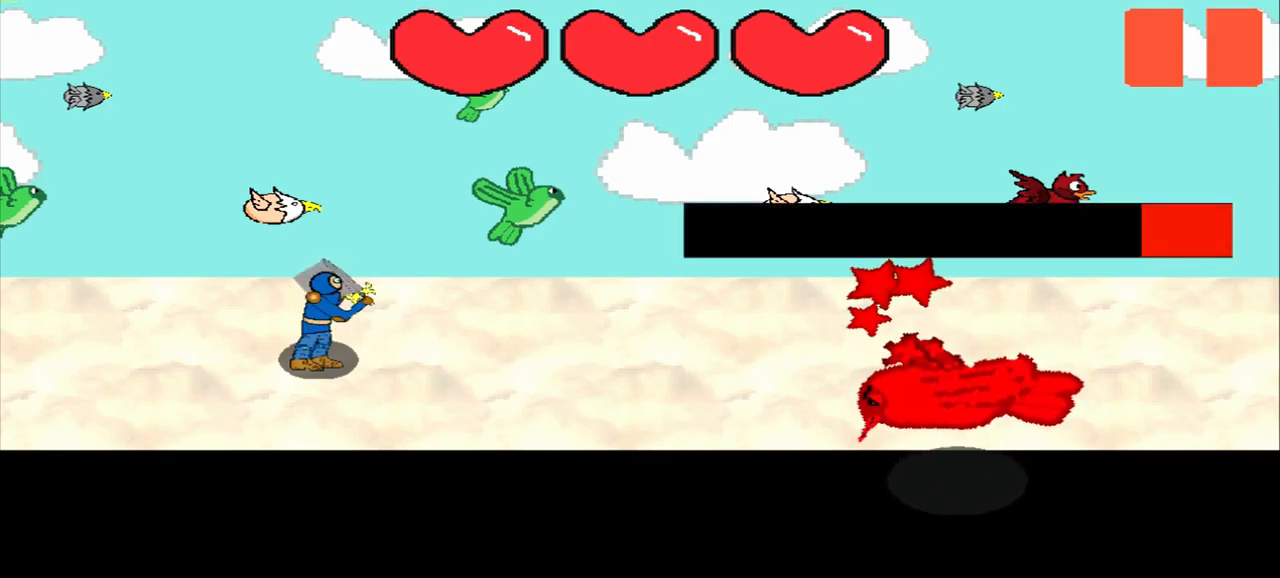
{"buttons": [], "left_stick": "center", "events": [[42, "left_stick", "center"], [250, "left_stick", "right"], [459, "left_stick", "center"]]}
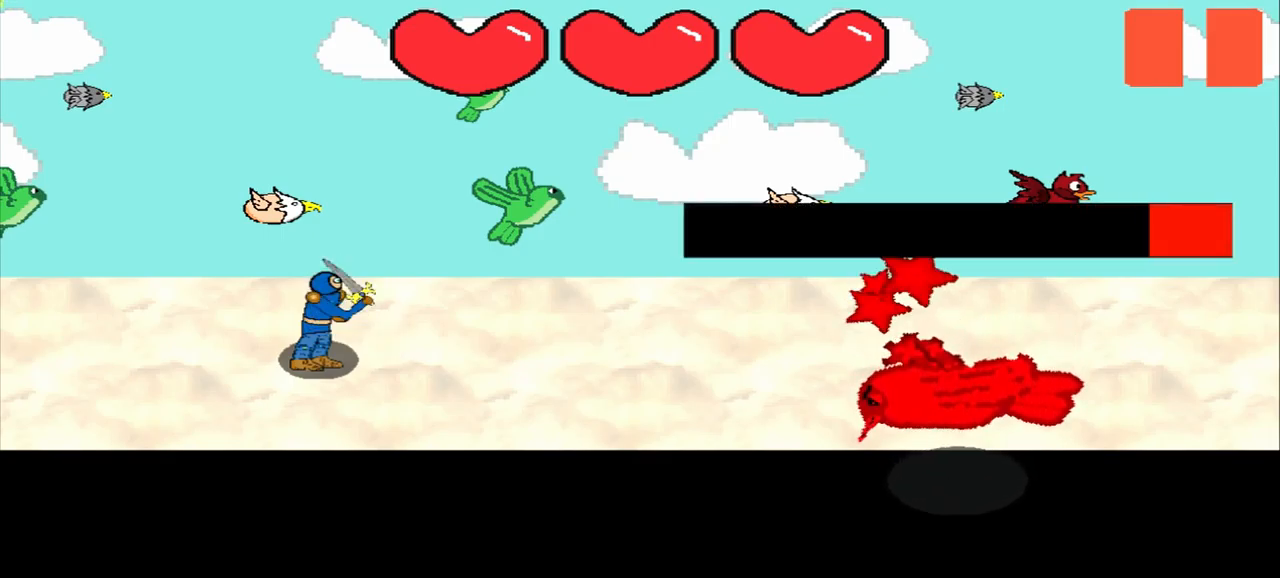
{"buttons": [], "left_stick": "center", "events": [[209, "left_stick", "up-right"], [292, "left_stick", "center"]]}
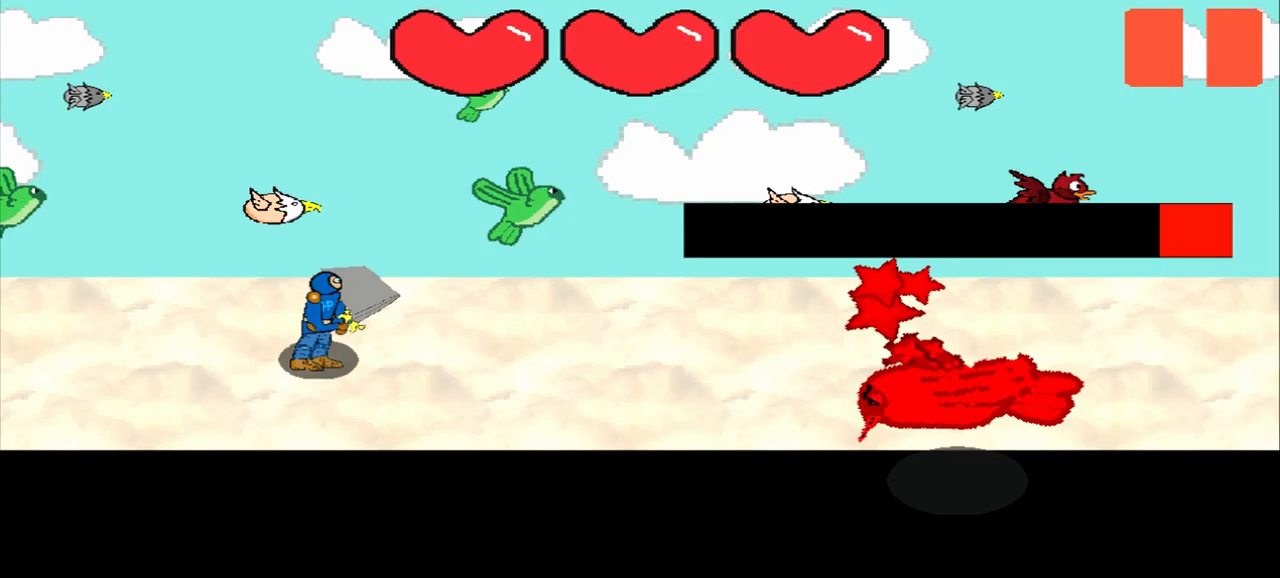
{"buttons": [], "left_stick": "center", "events": [[83, "left_stick", "down-right"], [208, "left_stick", "center"], [333, "left_stick", "right"], [500, "left_stick", "center"]]}
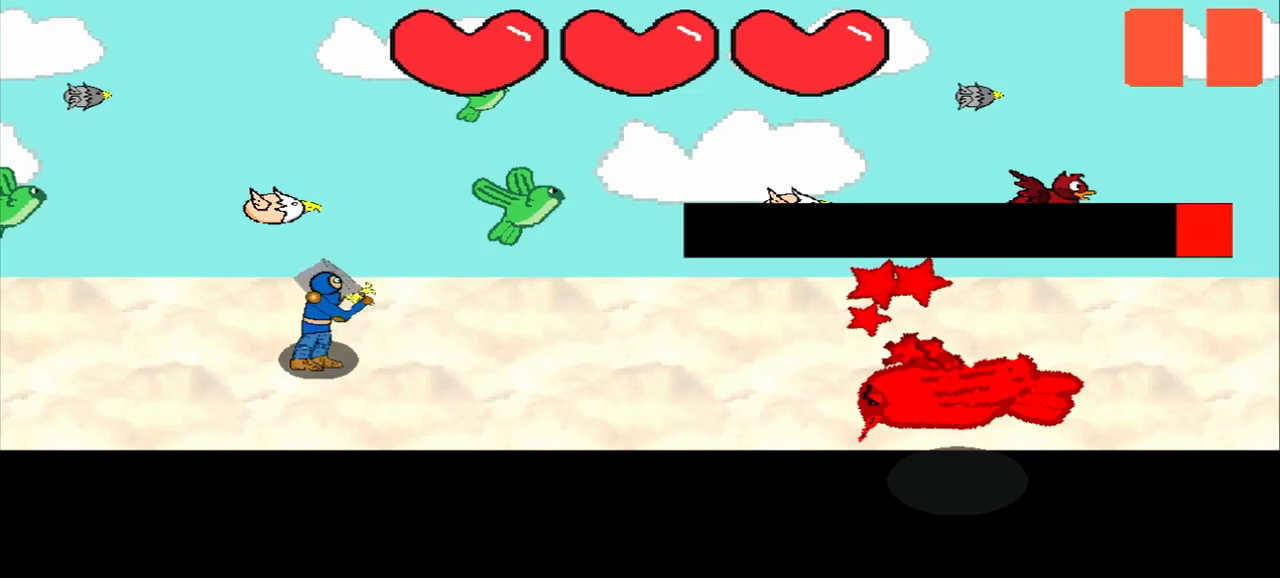
{"buttons": [], "left_stick": "center", "events": [[208, "left_stick", "up"], [417, "left_stick", "center"]]}
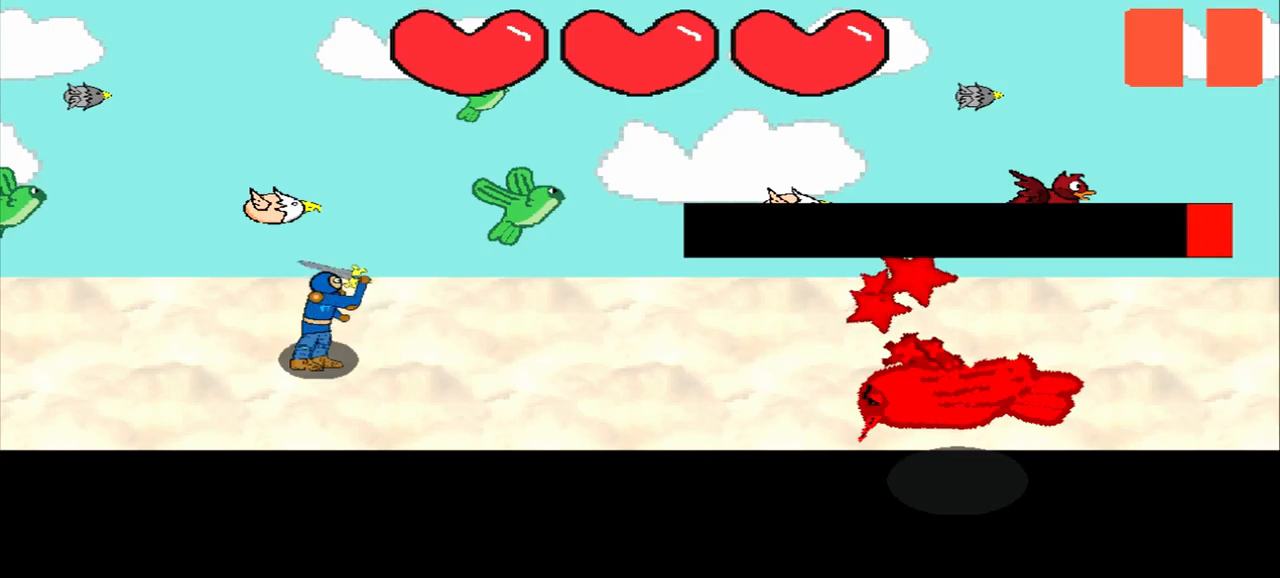
{"buttons": [], "left_stick": "center", "events": [[42, "left_stick", "left"], [250, "left_stick", "center"]]}
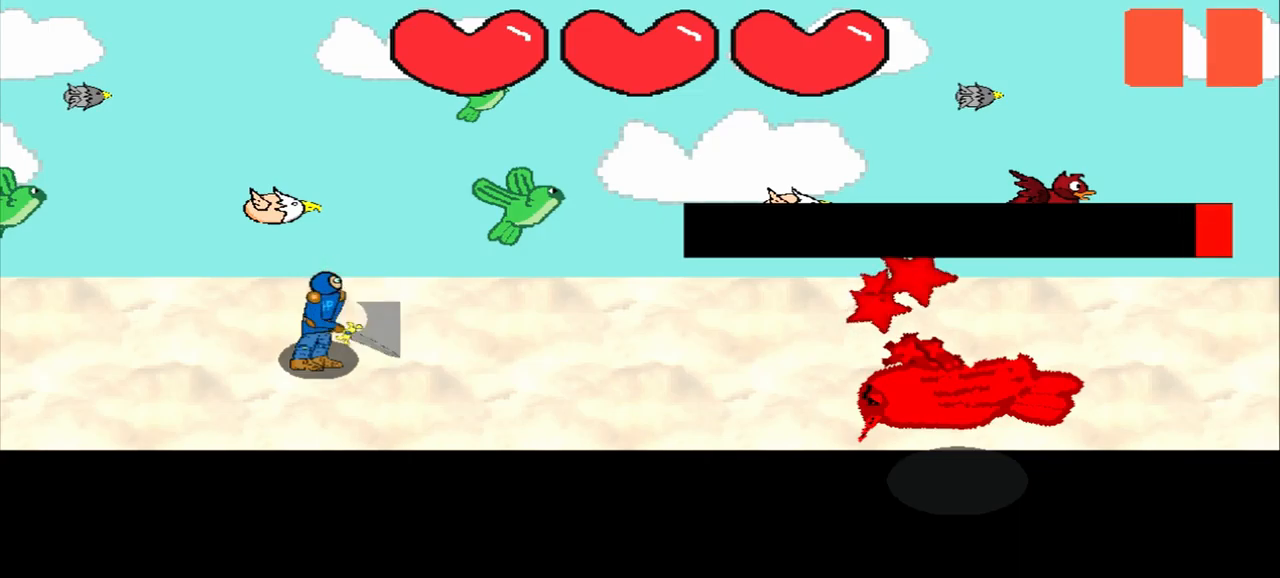
{"buttons": [], "left_stick": "left", "events": [[417, "left_stick", "left"]]}
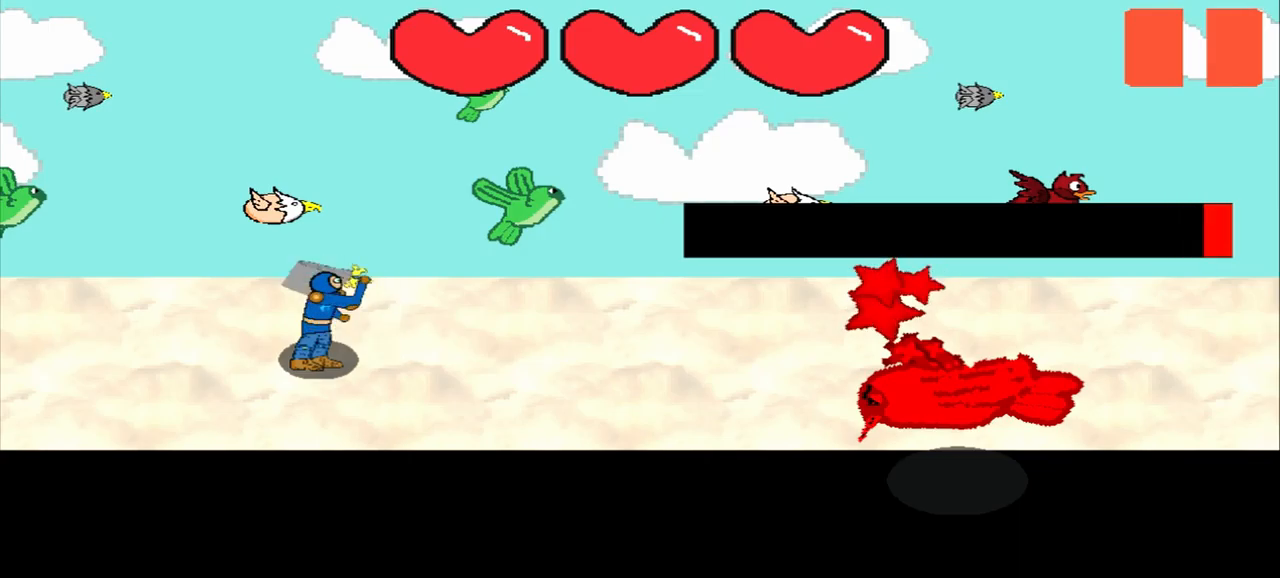
{"buttons": [], "left_stick": "center", "events": [[167, "left_stick", "center"], [333, "left_stick", "up"], [500, "left_stick", "center"]]}
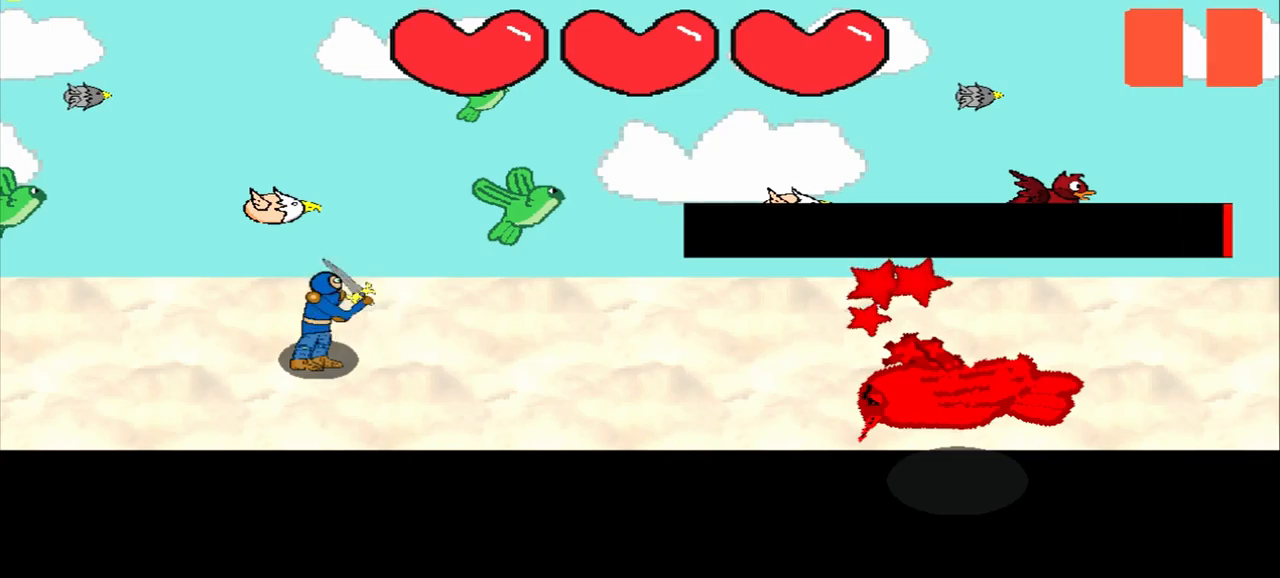
{"buttons": [], "left_stick": "center", "events": [[208, "left_stick", "down-right"], [375, "left_stick", "center"]]}